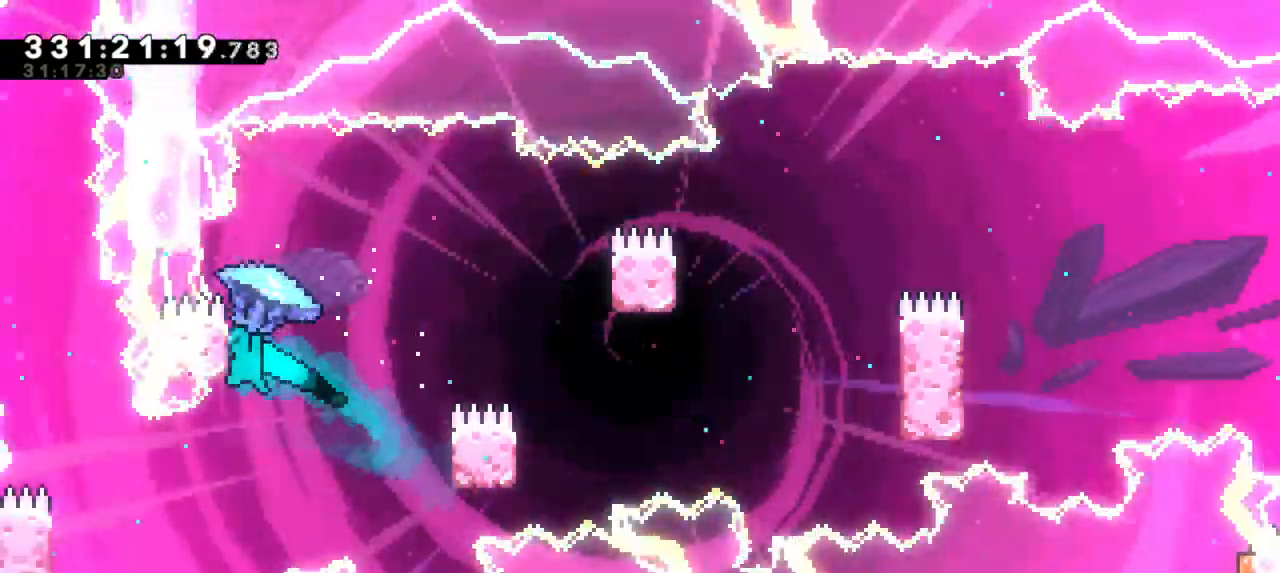
Gameplay with keyboard; each line is a JSON object with the keys held at the frame after it. "events" lists presses ("down") and releases ("up") of "dash", "demo", "down", "grab", "jump", "jump2", "left", "right" and "up" between this image and that frame as [ms after this image, input, new state], when the widget could be followed in between. No other keys are recorded. Mouse input is not recorded. Key names are as the overlay labels them; some are game actions (e.g. jump) rather than physical keys.
{"keys": ["grab", "right"], "events": [[50, "jump2", "down"], [50, "left", "up"], [50, "right", "down"], [400, "jump2", "up"]]}
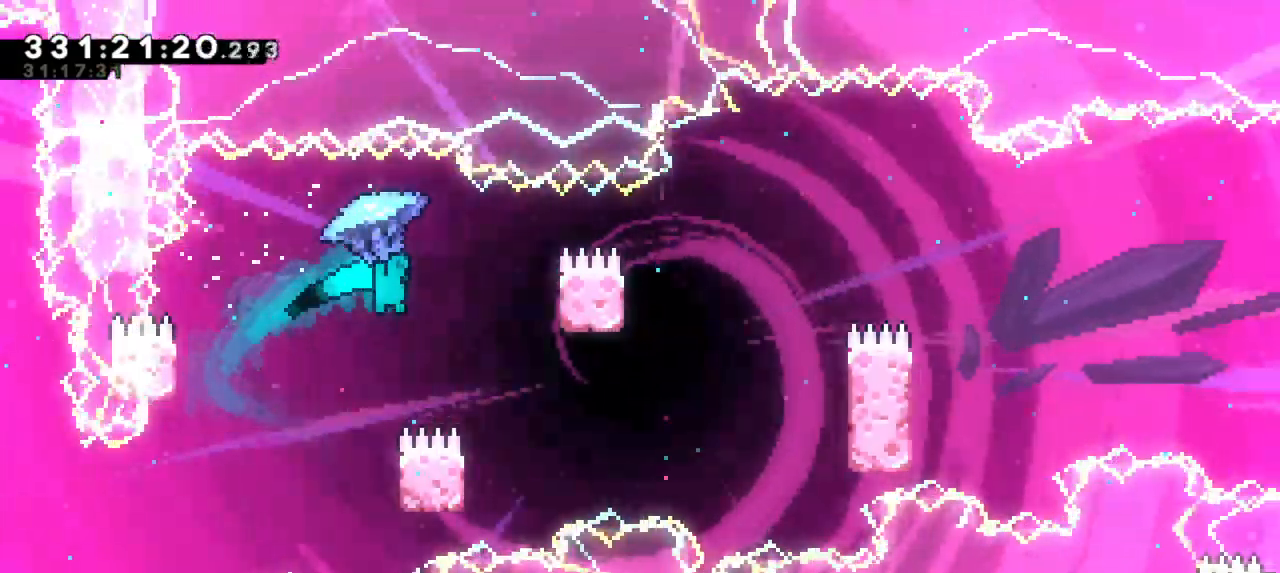
{"keys": ["grab"], "events": [[100, "right", "up"]]}
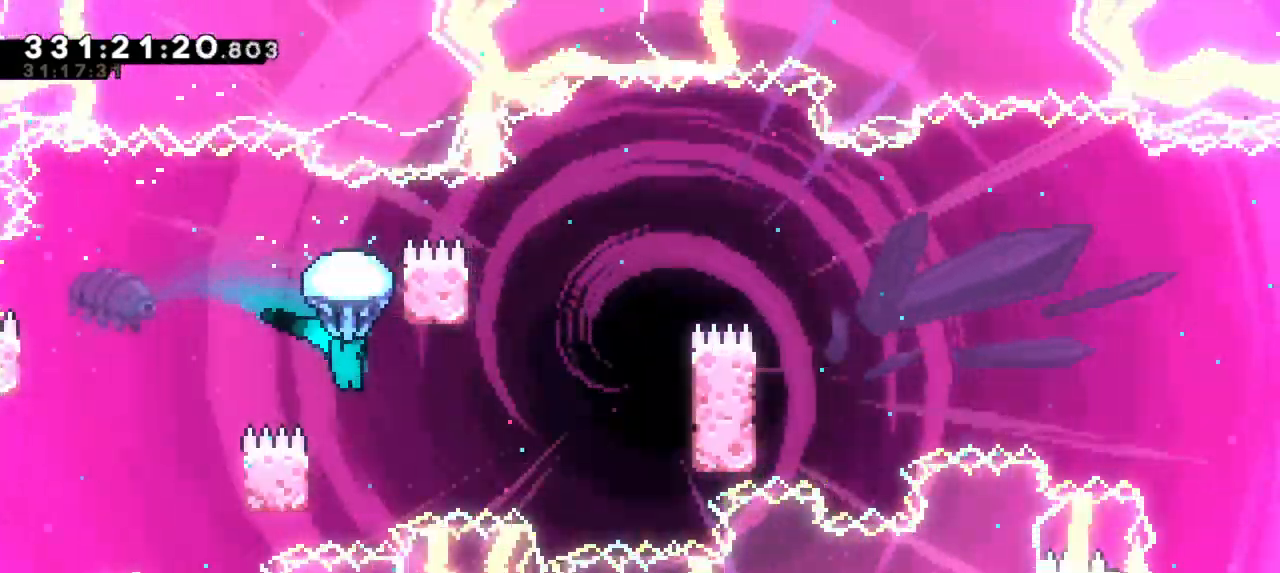
{"keys": ["grab", "left"], "events": [[400, "left", "down"]]}
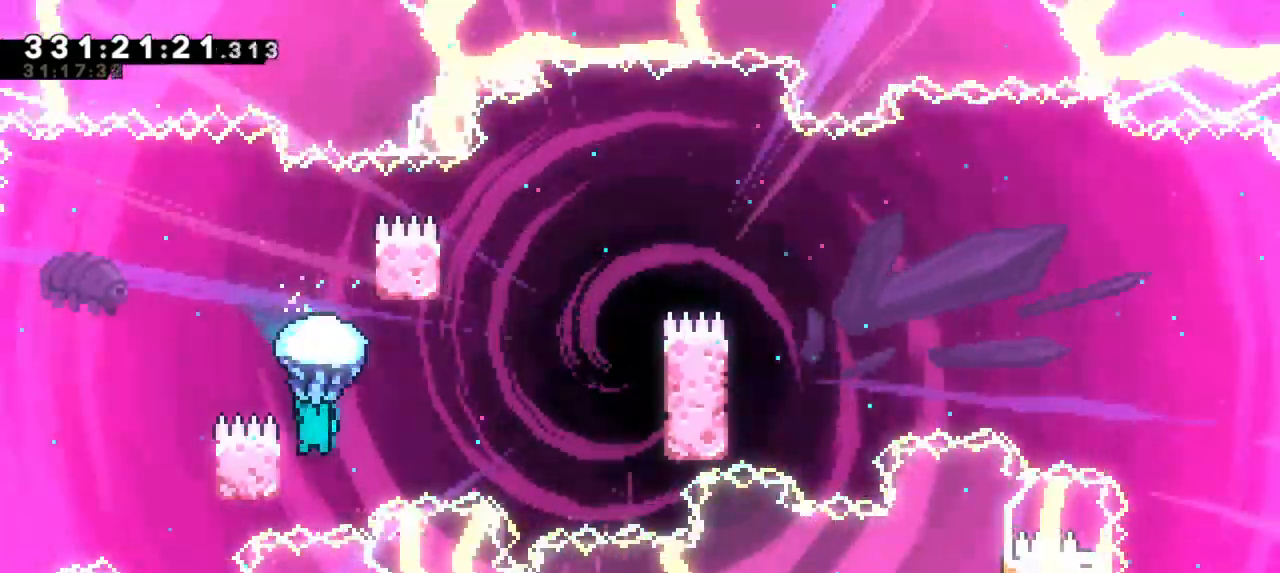
{"keys": ["grab", "jump2", "right"], "events": [[100, "jump2", "down"], [100, "left", "up"], [100, "right", "down"]]}
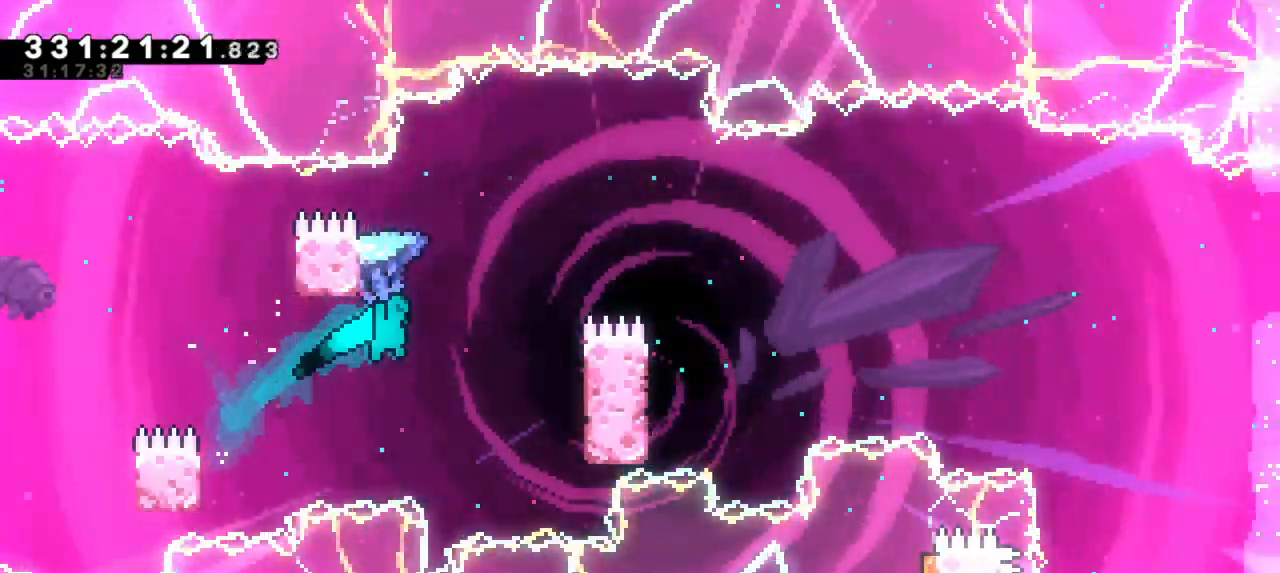
{"keys": ["grab", "jump2", "left"], "events": [[200, "jump2", "up"], [383, "left", "down"], [400, "right", "up"], [417, "jump2", "down"]]}
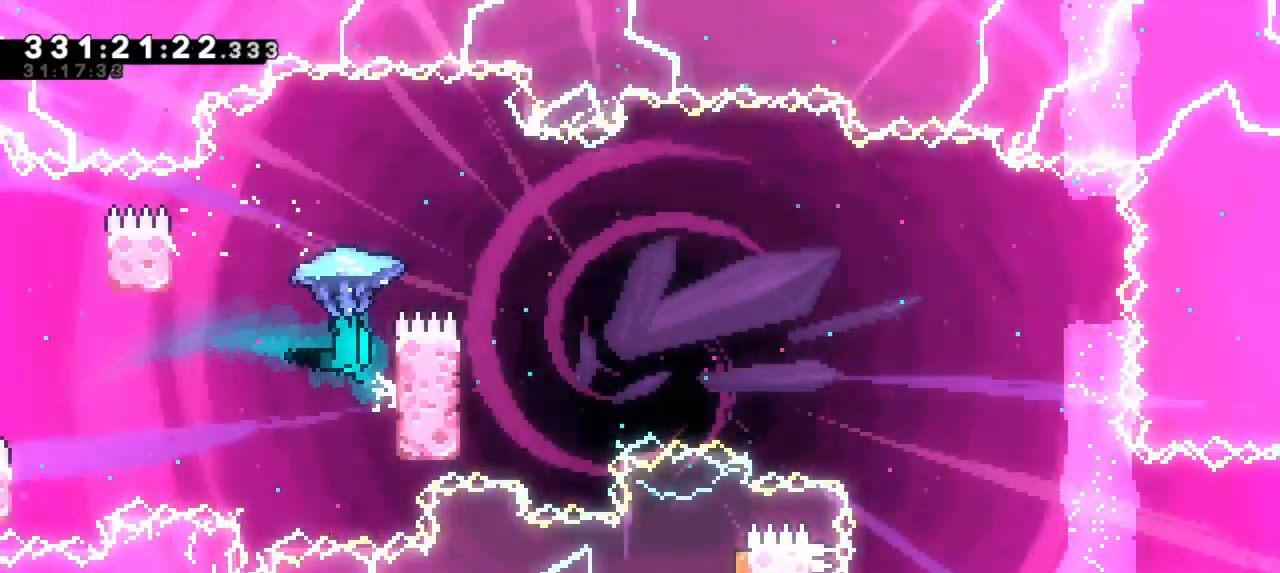
{"keys": ["grab", "jump2", "right"], "events": [[300, "jump2", "up"], [367, "left", "up"], [367, "right", "down"], [400, "jump2", "down"]]}
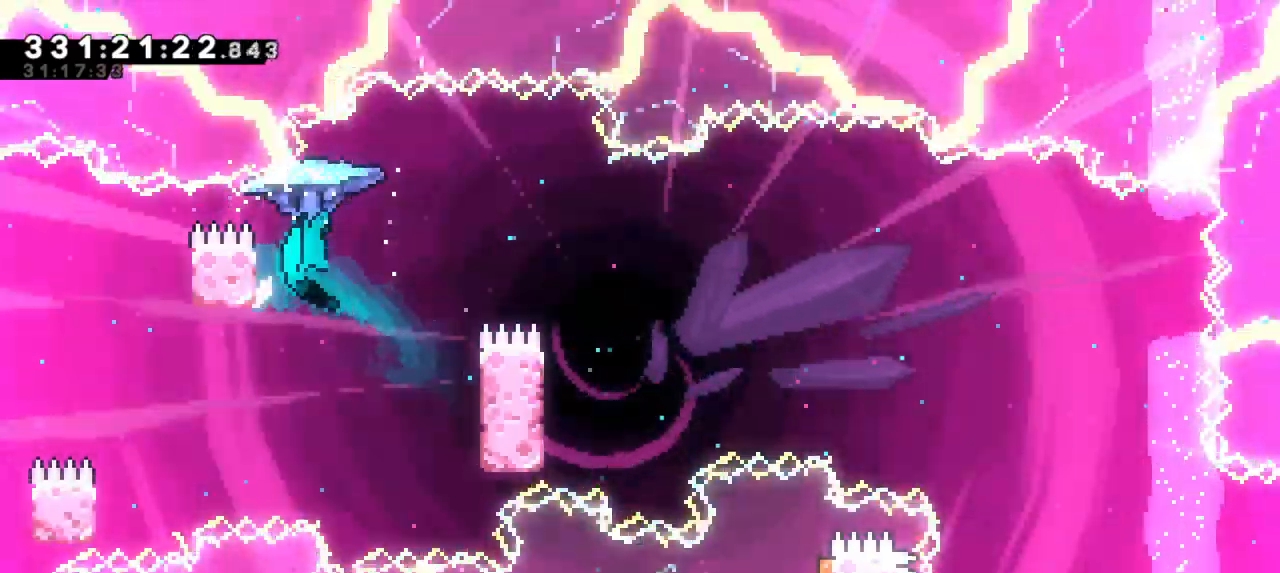
{"keys": ["grab"], "events": [[200, "jump2", "up"], [500, "right", "up"]]}
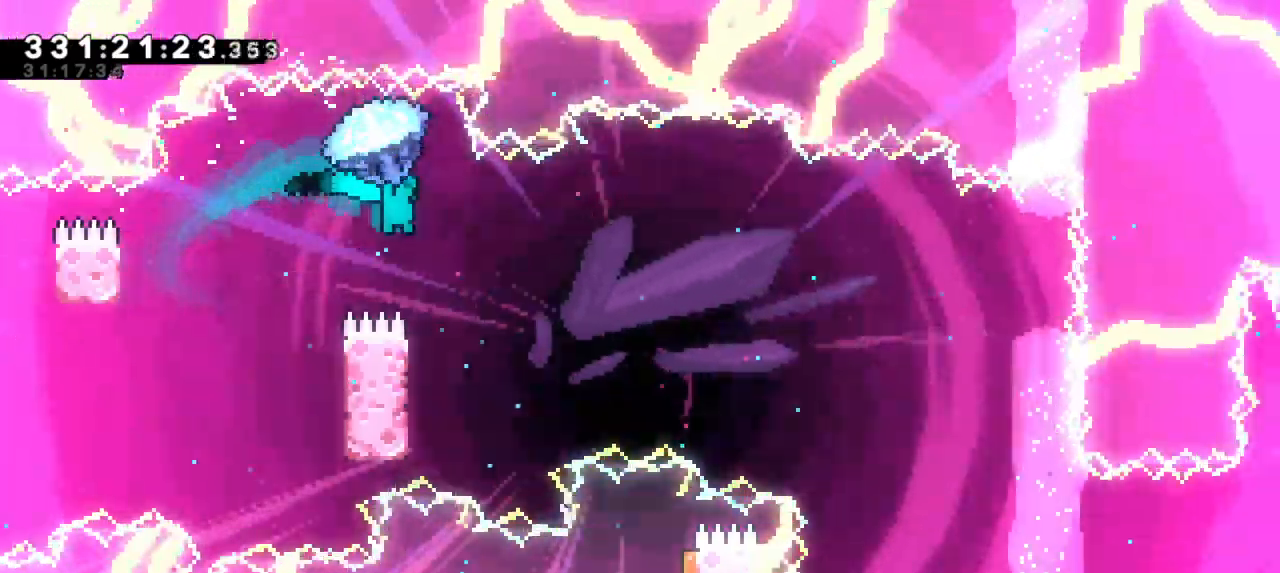
{"keys": ["grab"], "events": []}
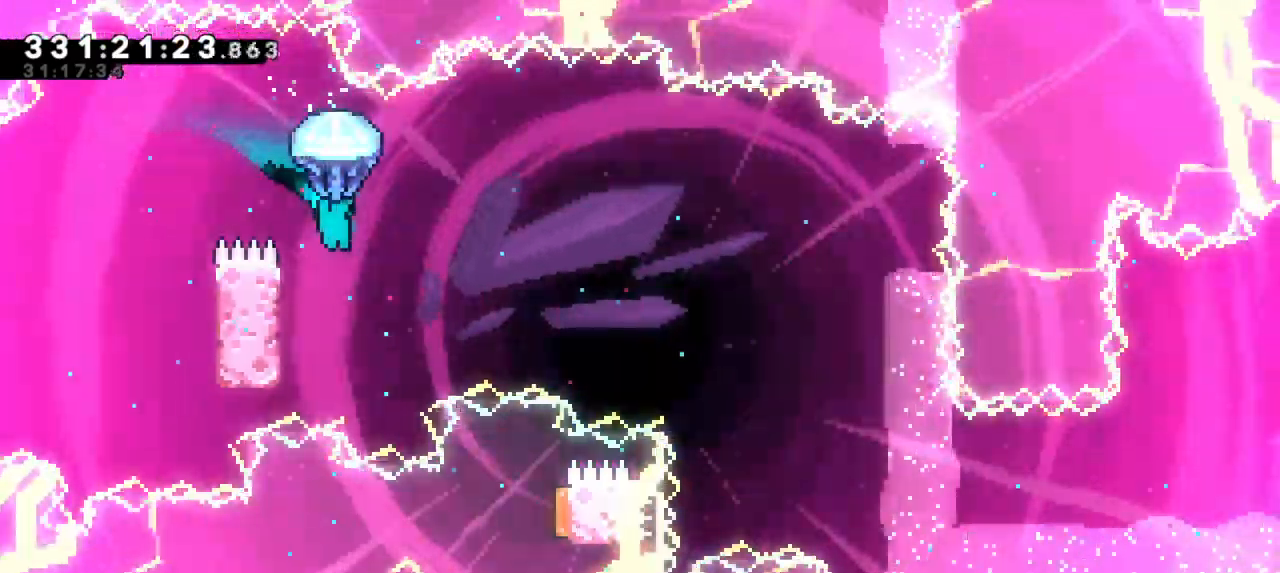
{"keys": ["grab", "left"], "events": [[150, "left", "down"]]}
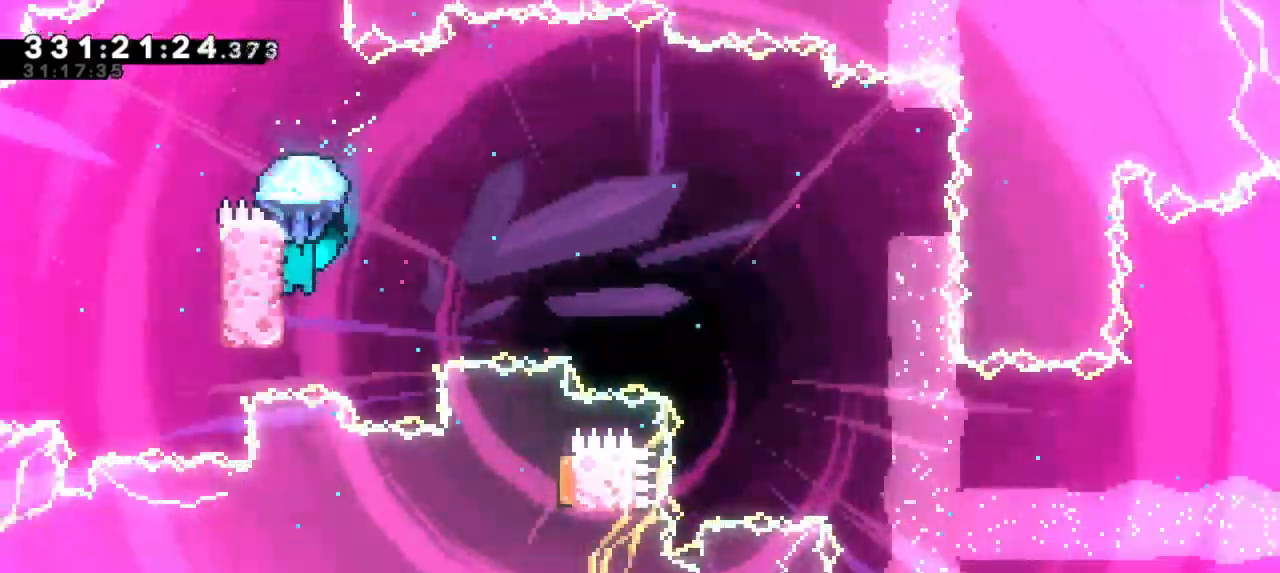
{"keys": ["grab", "jump2", "right"], "events": [[33, "jump2", "down"], [33, "right", "down"], [67, "left", "up"]]}
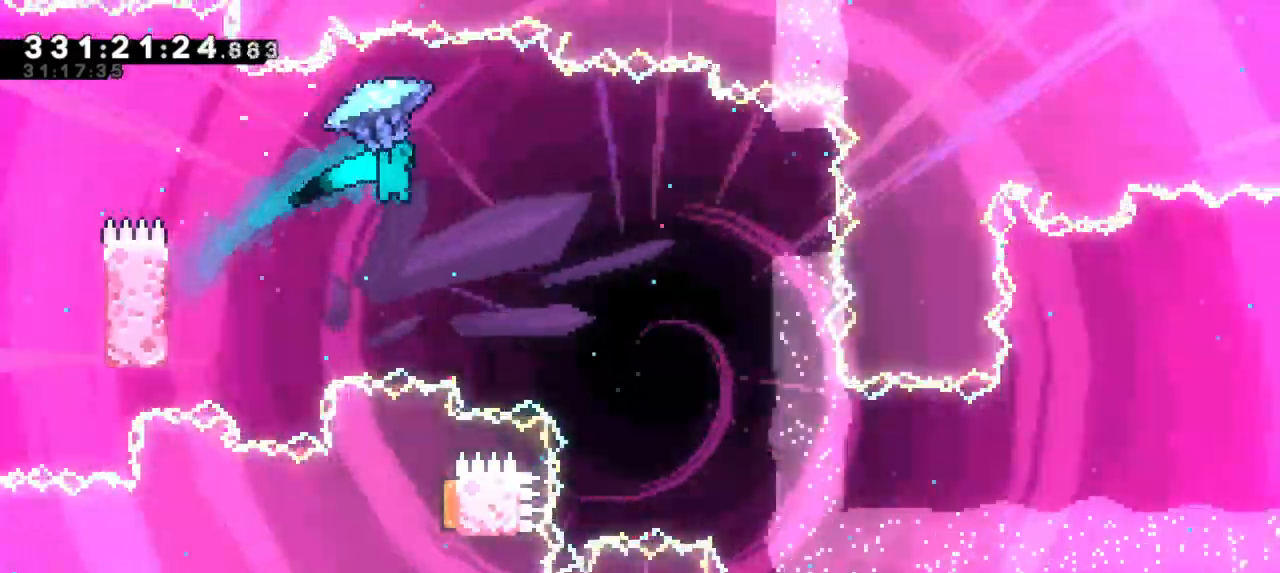
{"keys": ["grab", "jump2", "right"], "events": []}
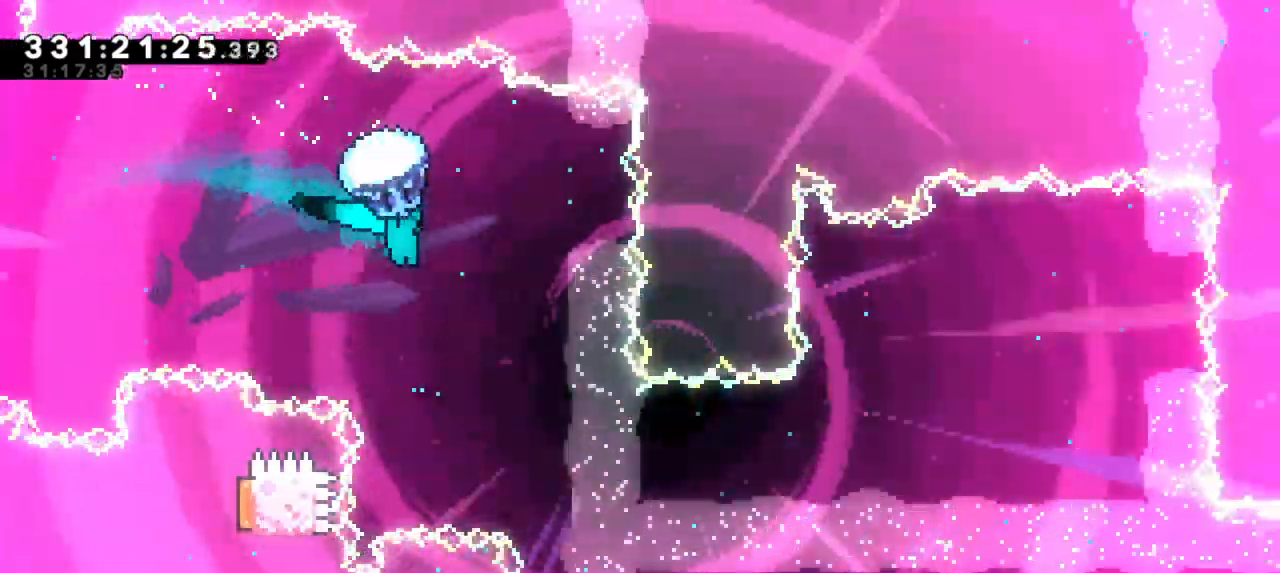
{"keys": ["grab"], "events": [[83, "grab", "up"], [100, "jump2", "up"], [167, "grab", "down"], [483, "right", "up"]]}
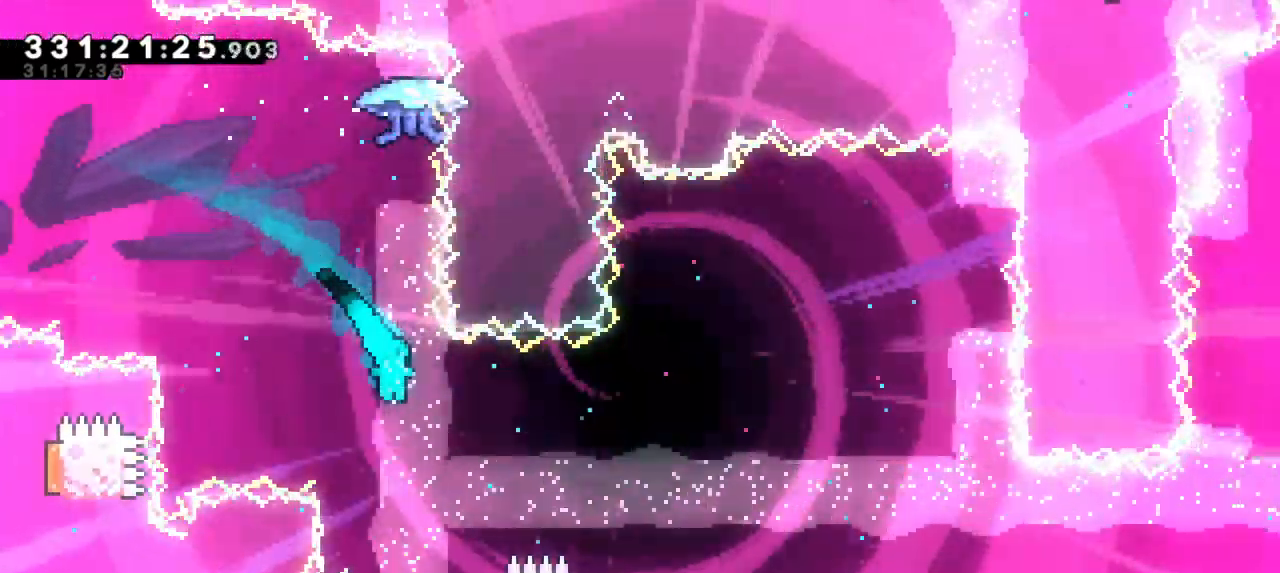
{"keys": ["grab", "right", "up"], "events": [[117, "right", "down"], [400, "up", "down"]]}
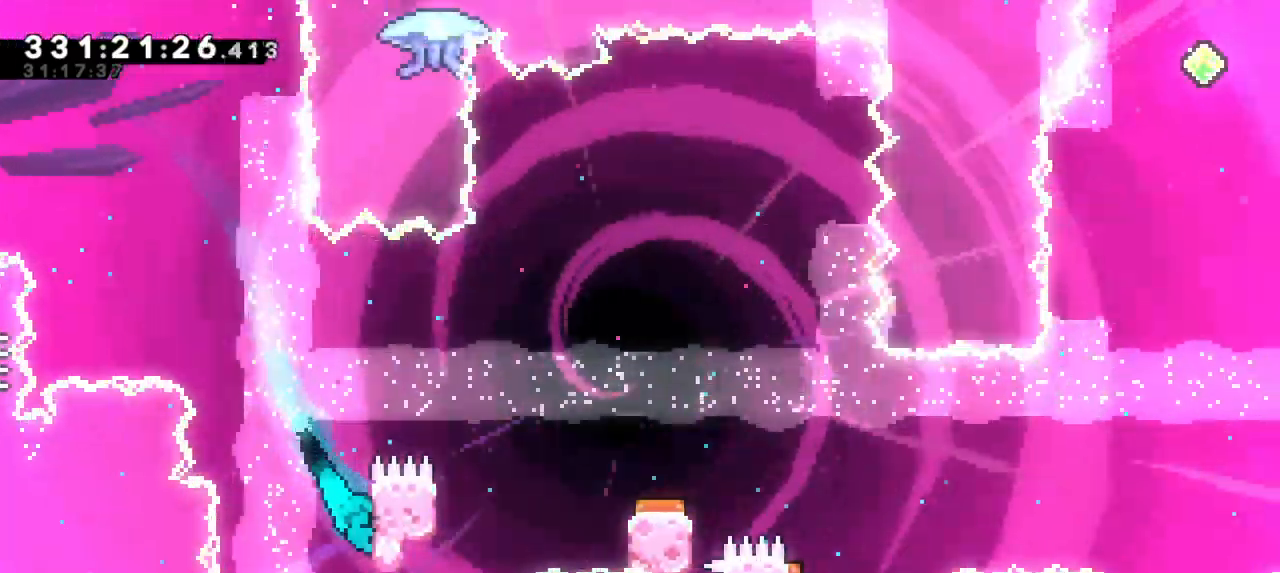
{"keys": ["grab", "jump2", "right", "up"], "events": [[400, "jump2", "down"]]}
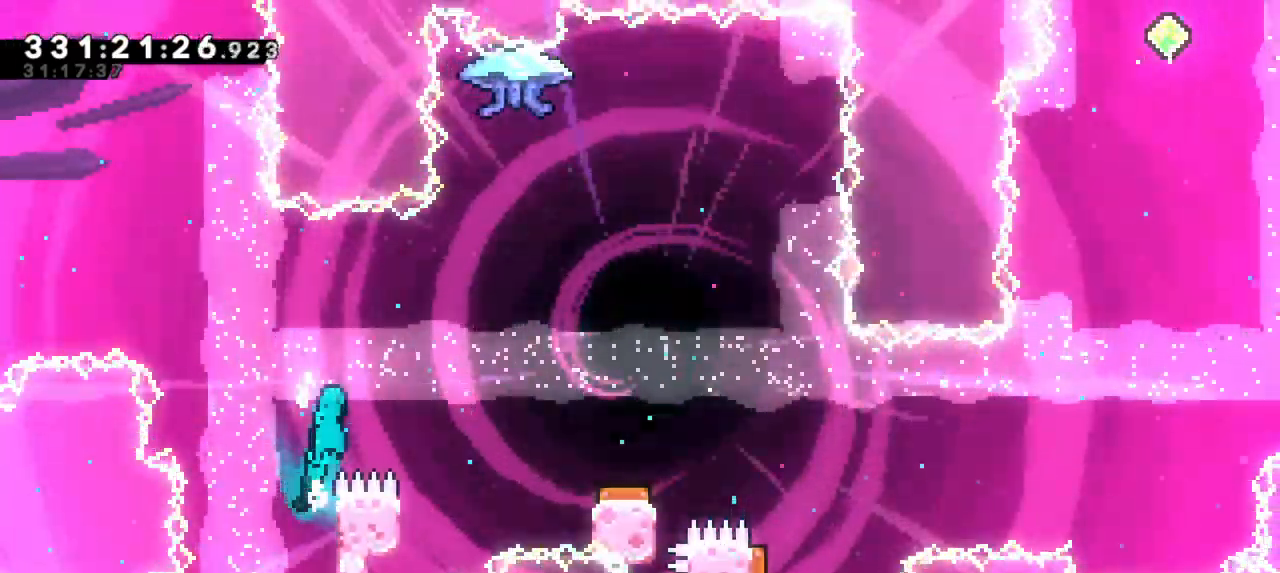
{"keys": ["left"], "events": [[217, "up", "up"], [250, "right", "up"], [267, "grab", "up"], [267, "jump2", "up"], [317, "left", "down"]]}
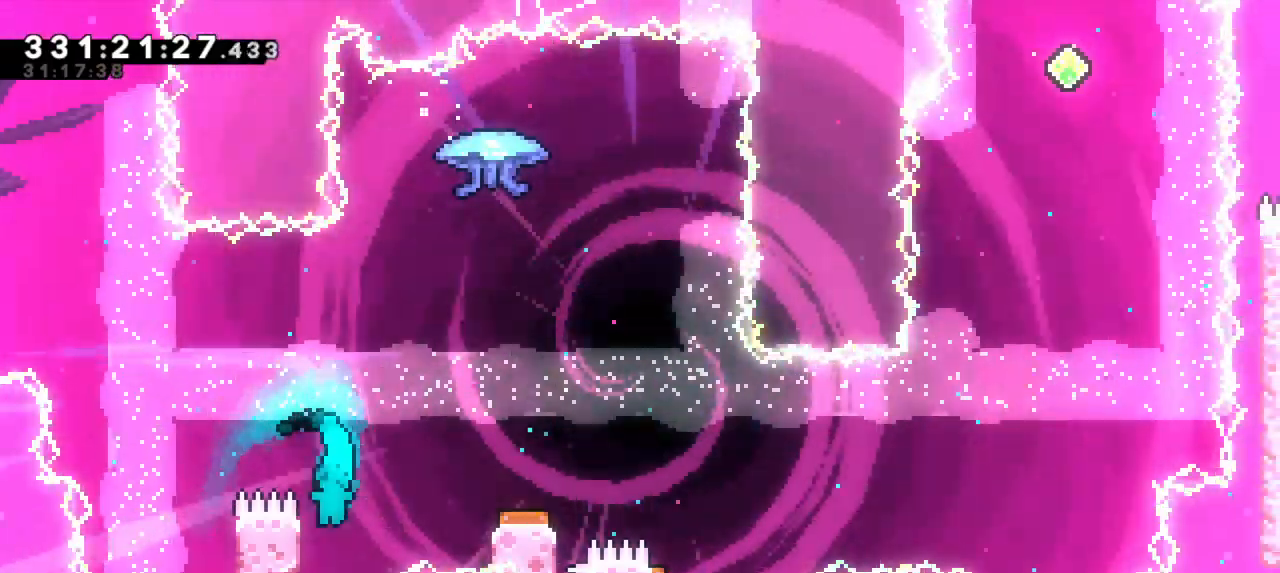
{"keys": ["grab", "right"], "events": [[33, "jump2", "down"], [33, "right", "down"], [67, "left", "up"], [317, "grab", "down"], [400, "jump2", "up"]]}
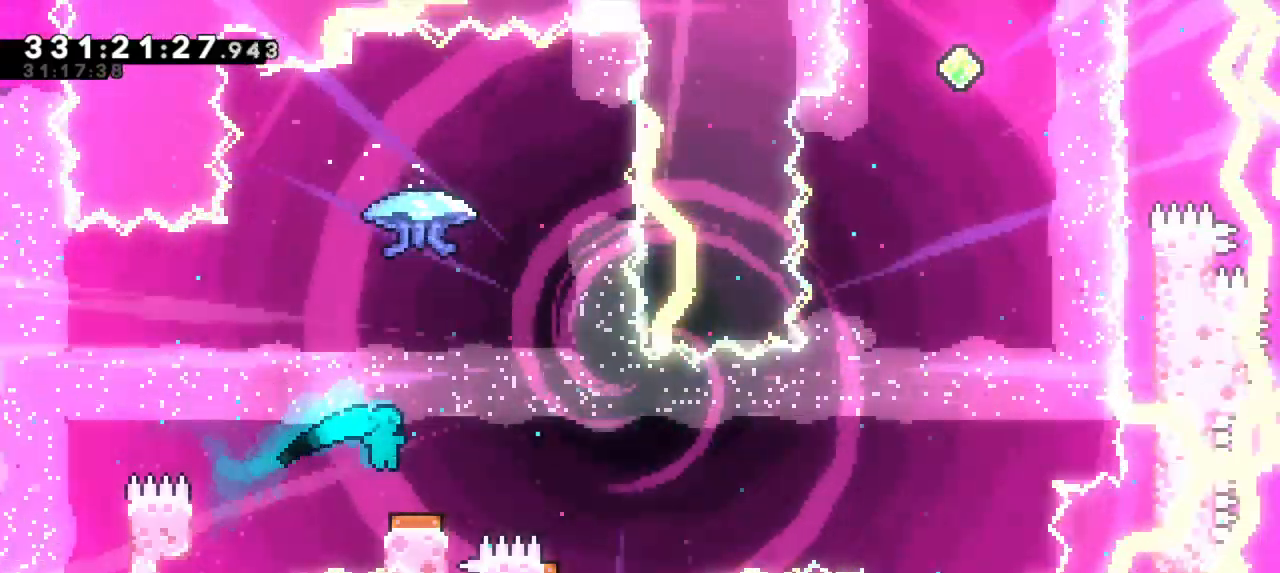
{"keys": ["grab", "right"], "events": [[33, "right", "up"], [450, "right", "down"]]}
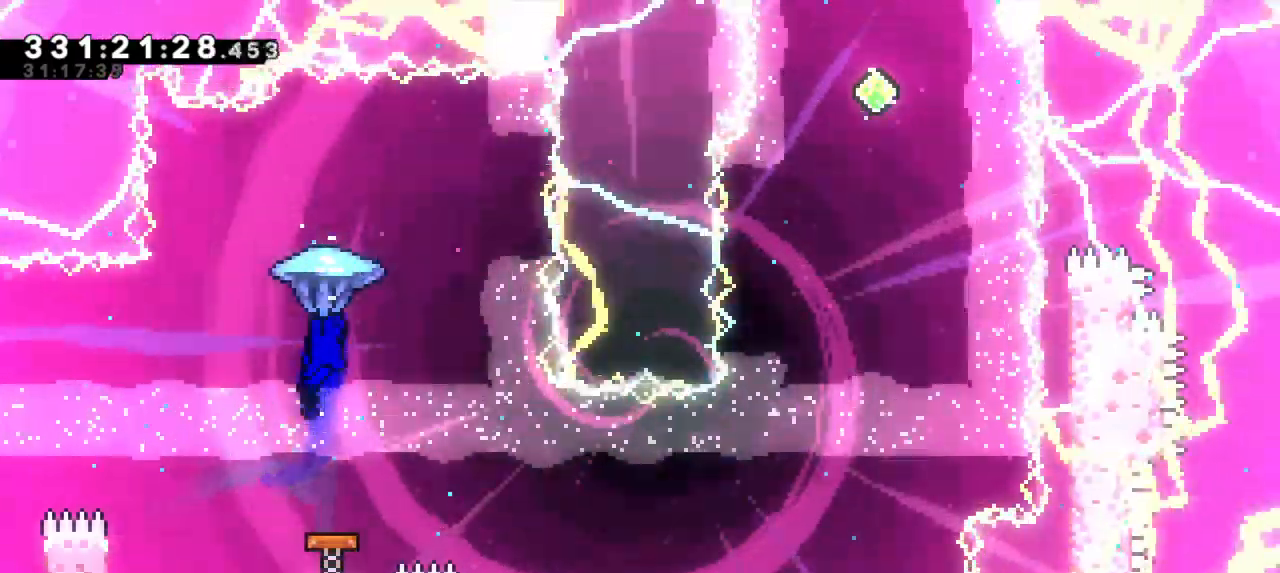
{"keys": ["grab"], "events": [[150, "right", "up"]]}
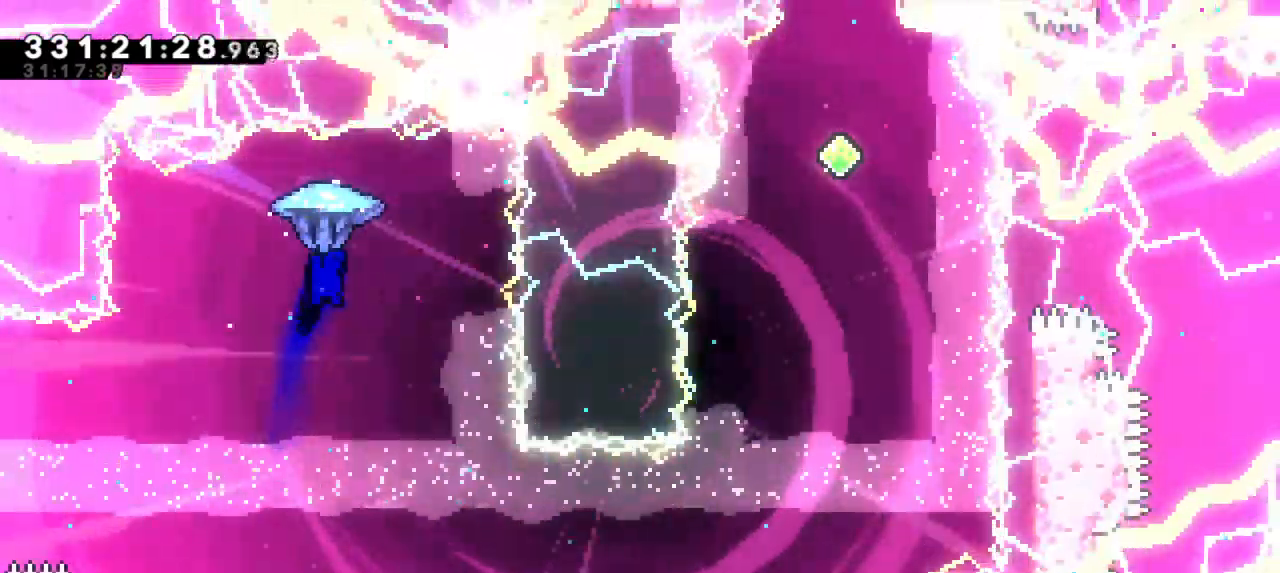
{"keys": ["right"], "events": [[217, "right", "down"], [433, "grab", "up"]]}
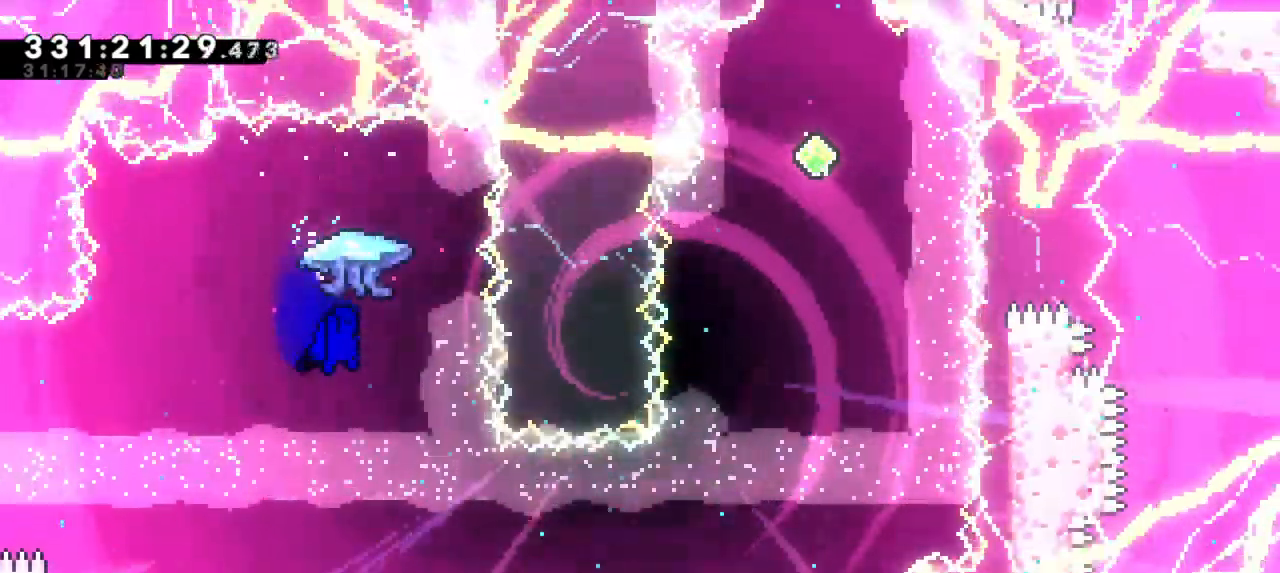
{"keys": ["left"], "events": [[250, "right", "up"], [417, "left", "down"]]}
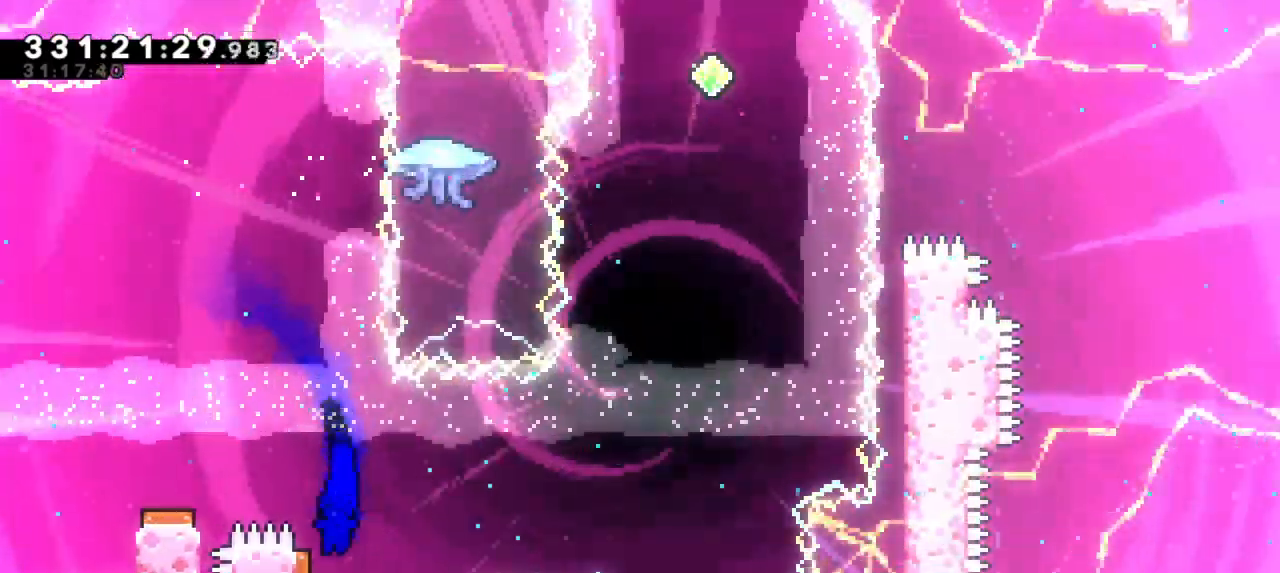
{"keys": ["right"], "events": [[133, "right", "down"], [167, "left", "up"]]}
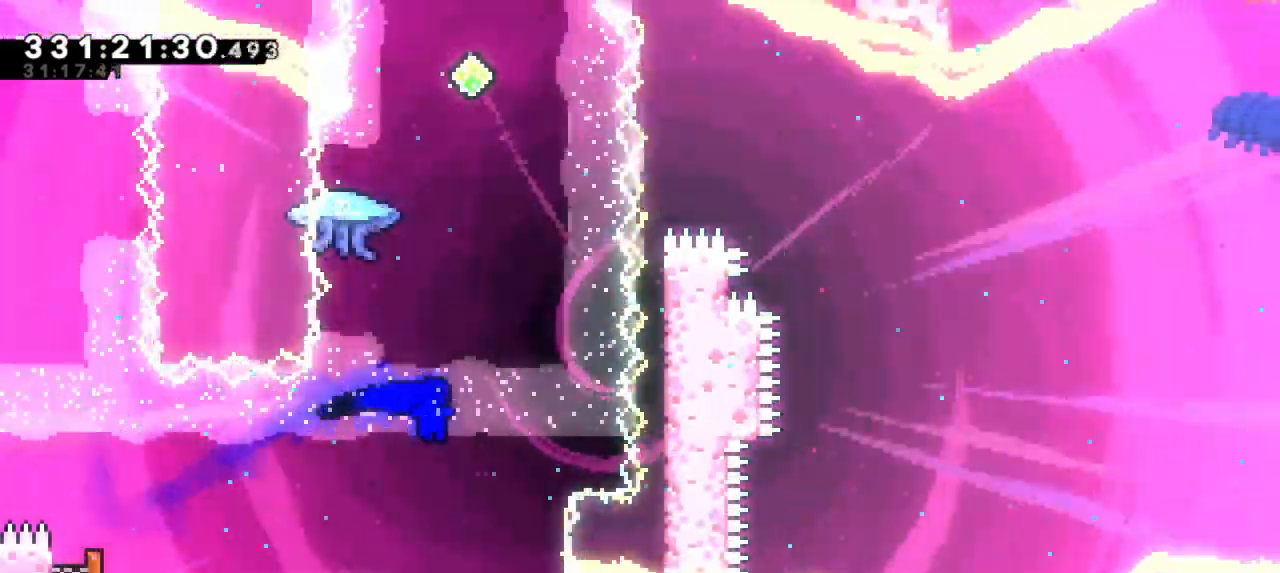
{"keys": ["grab"], "events": [[17, "up", "down"], [33, "dash", "down"], [50, "right", "up"], [283, "dash", "up"], [367, "grab", "down"], [367, "up", "up"]]}
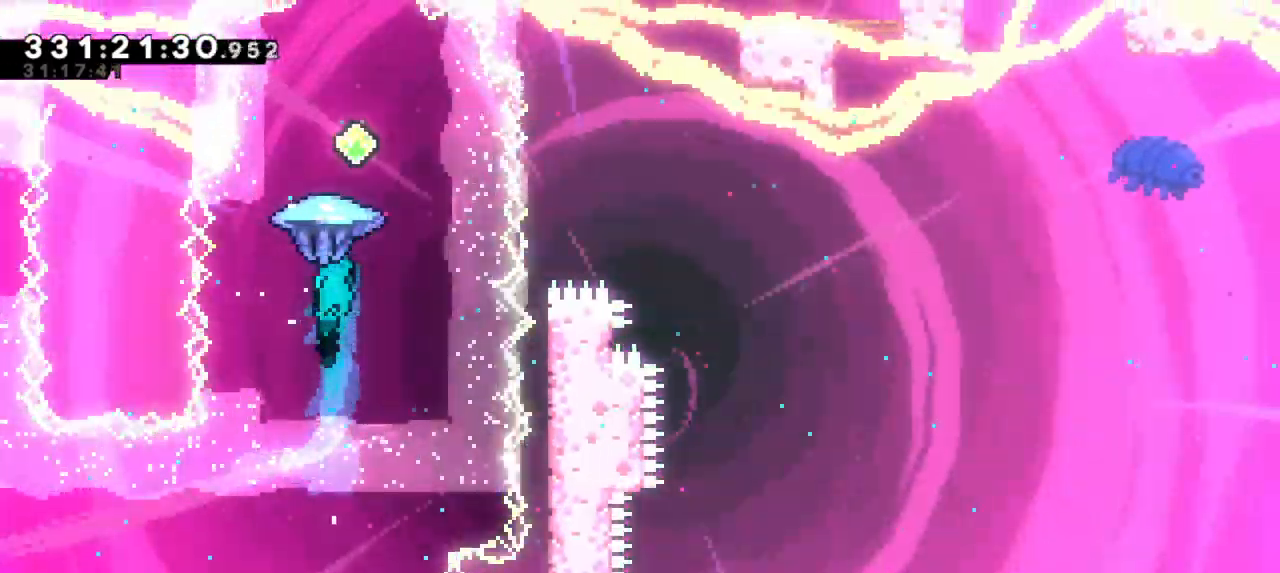
{"keys": ["grab"], "events": [[233, "right", "down"], [417, "right", "up"]]}
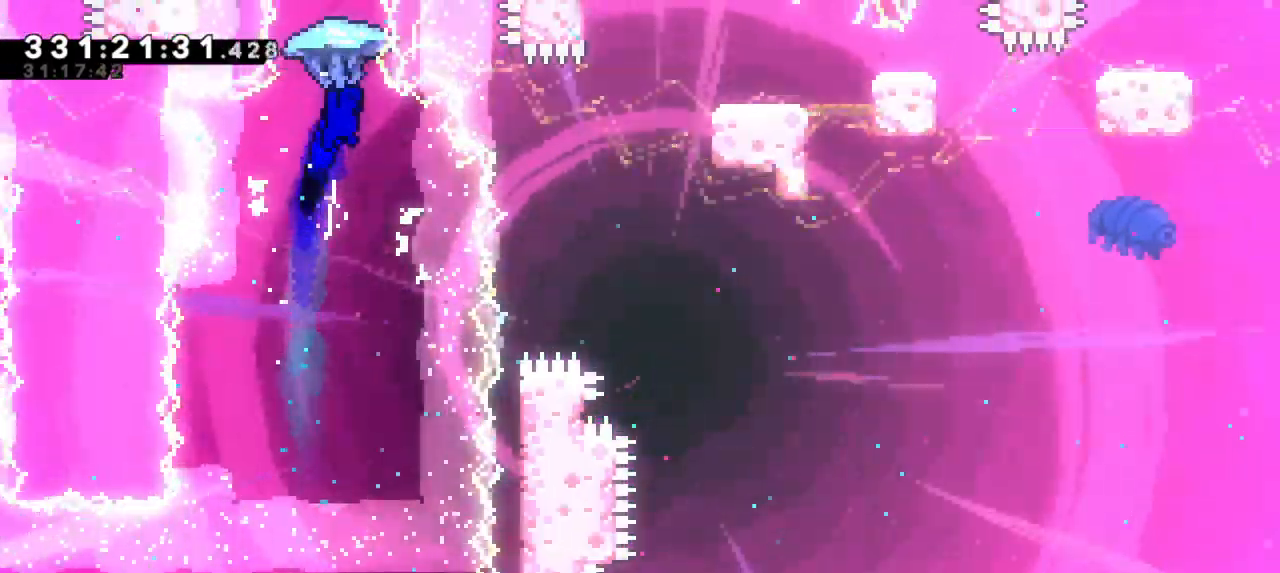
{"keys": [], "events": [[183, "down", "down"], [283, "grab", "up"], [417, "down", "up"]]}
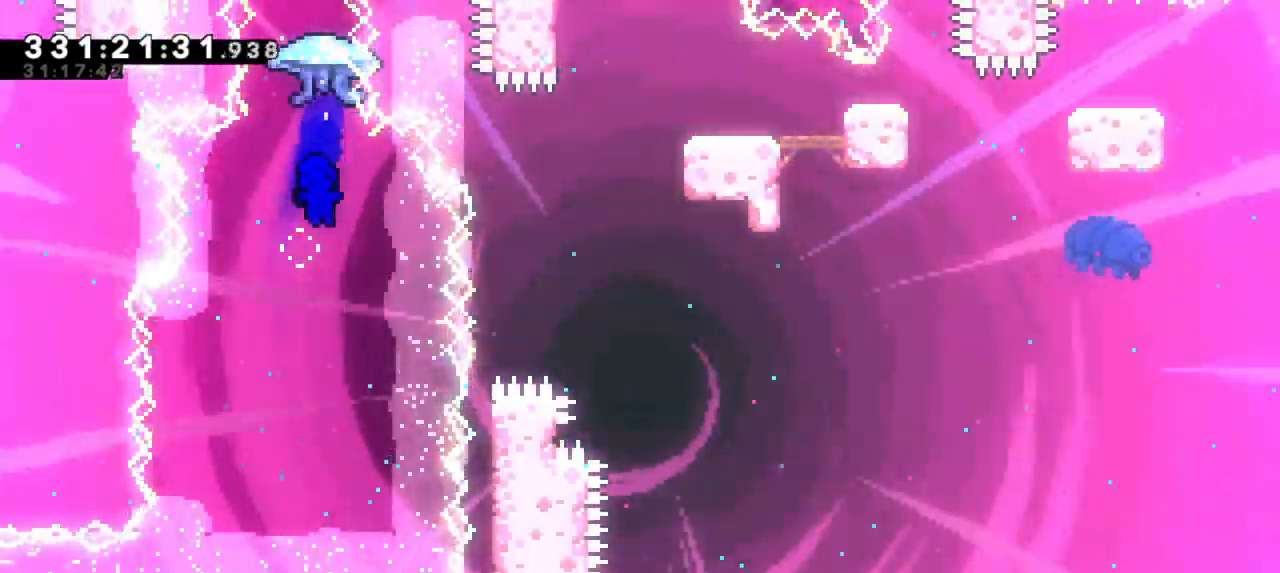
{"keys": ["grab"], "events": [[33, "dash", "down"], [33, "up", "down"], [183, "up", "up"], [250, "grab", "down"], [267, "dash", "up"]]}
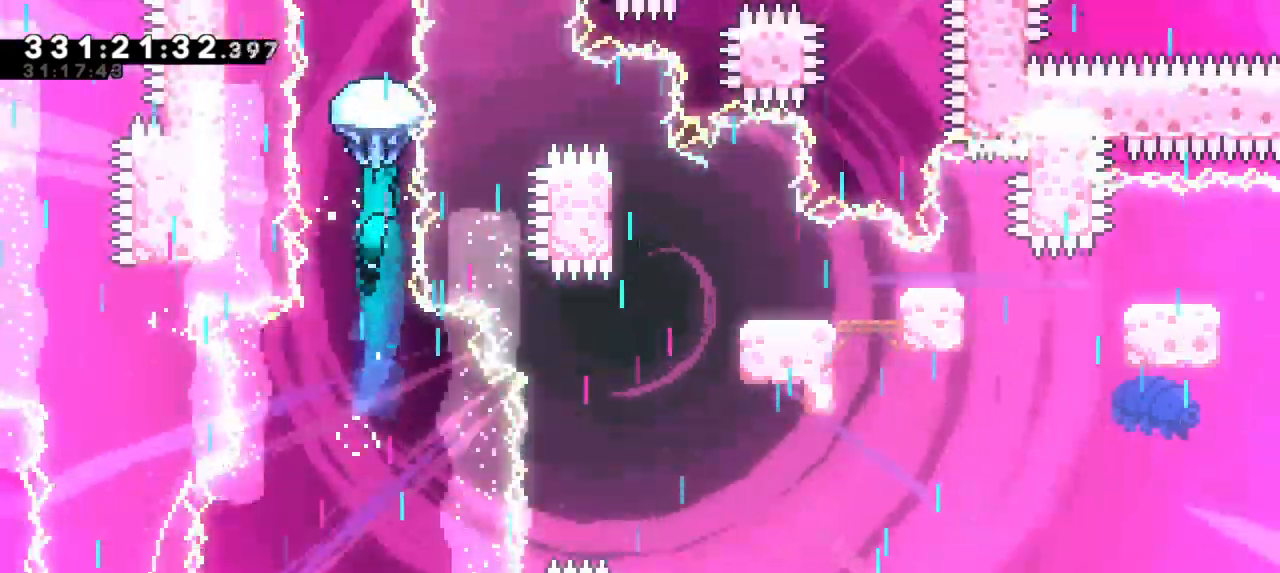
{"keys": ["grab"], "events": []}
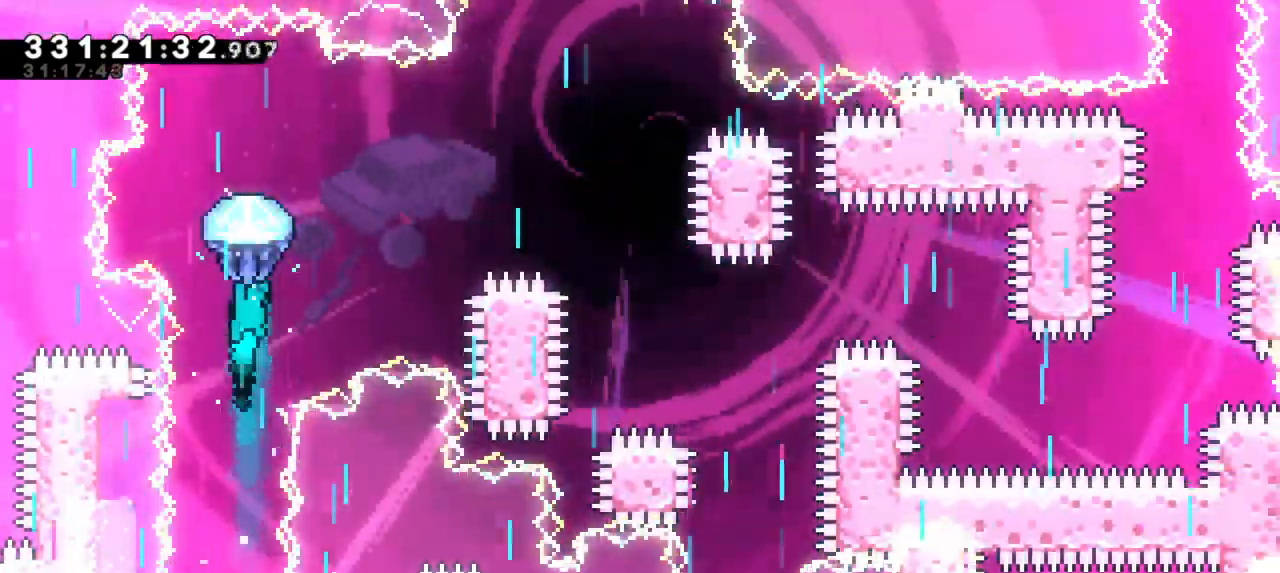
{"keys": ["grab", "right"], "events": [[133, "right", "down"]]}
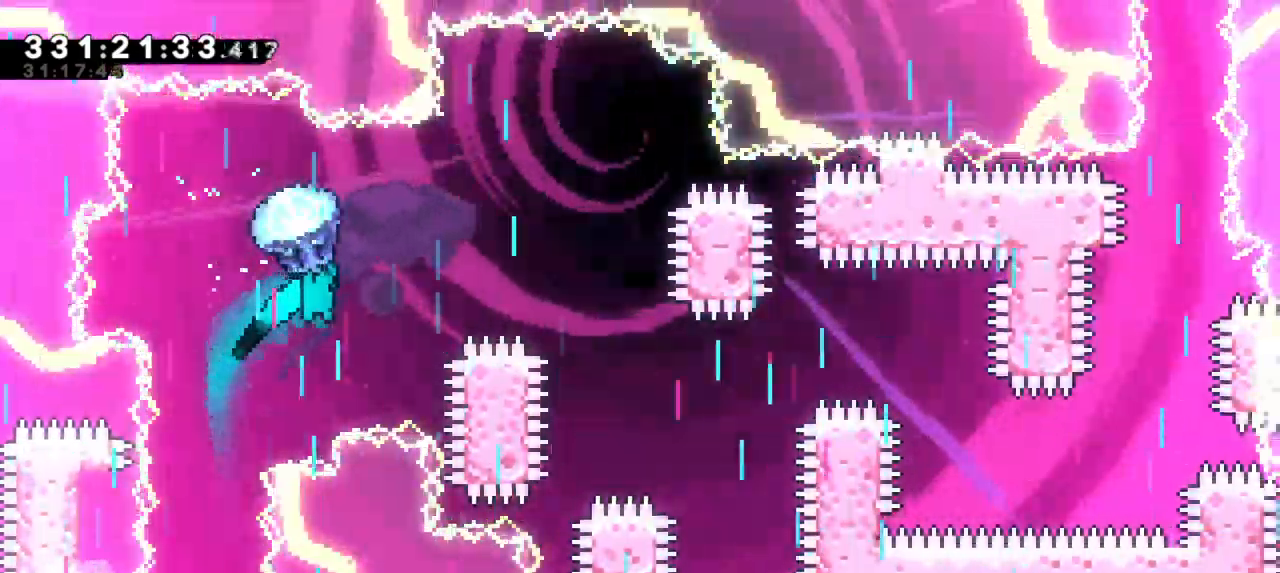
{"keys": ["down", "grab"], "events": [[433, "down", "down"], [483, "right", "up"]]}
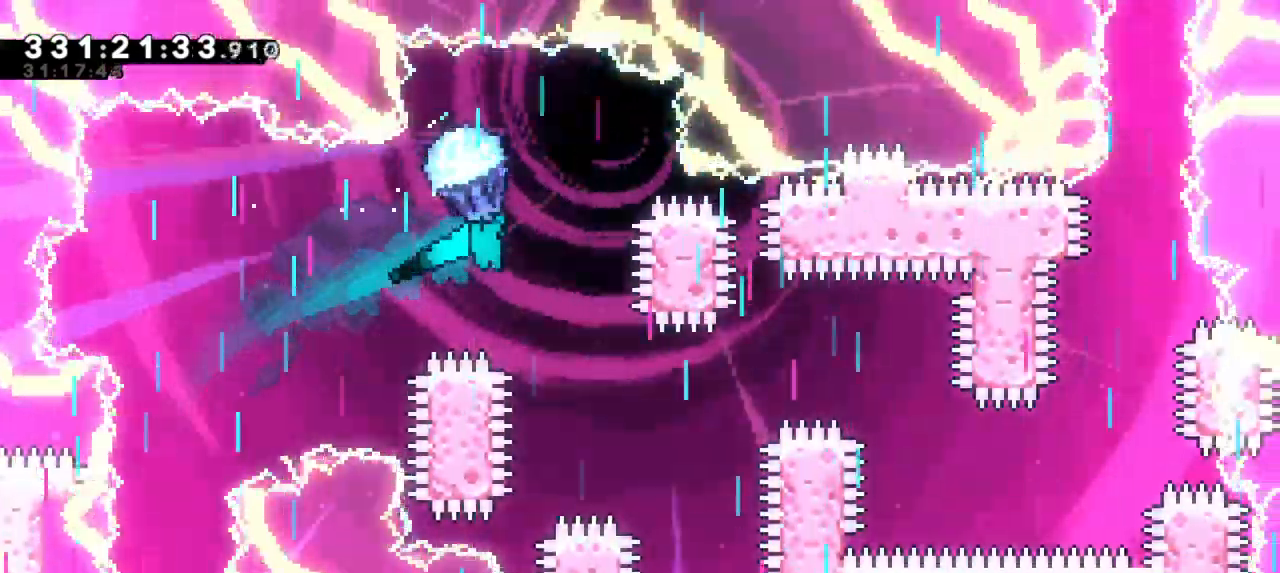
{"keys": ["down", "grab", "right"], "events": [[483, "right", "down"]]}